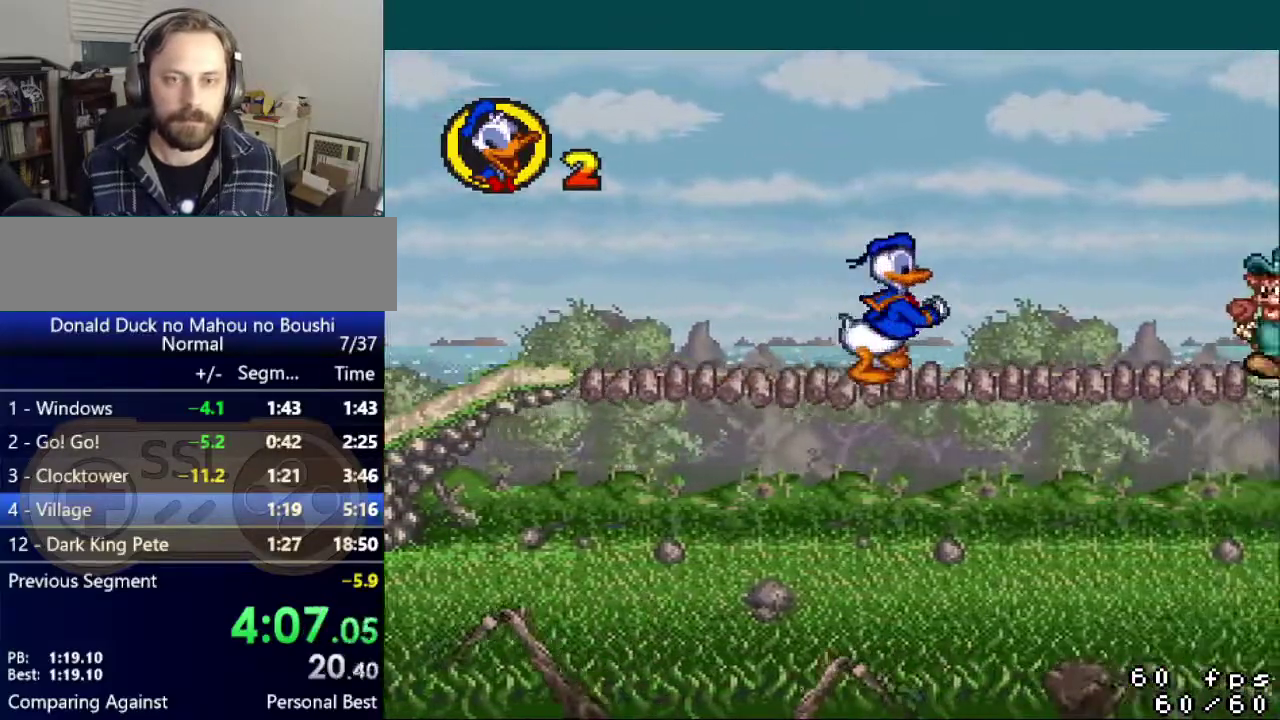
Gameplay with a controller (Nintendo layout); each line is a JSON object with the inputs held at the frame after it. "events" lists button and stick changes between this image and that frame as [ms after this image, input, new state], when the widget could be followed in between. Not read: L3 R3.
{"buttons": ["Y", "DPAD_RIGHT"], "events": [[217, "B", "down"], [350, "B", "up"]]}
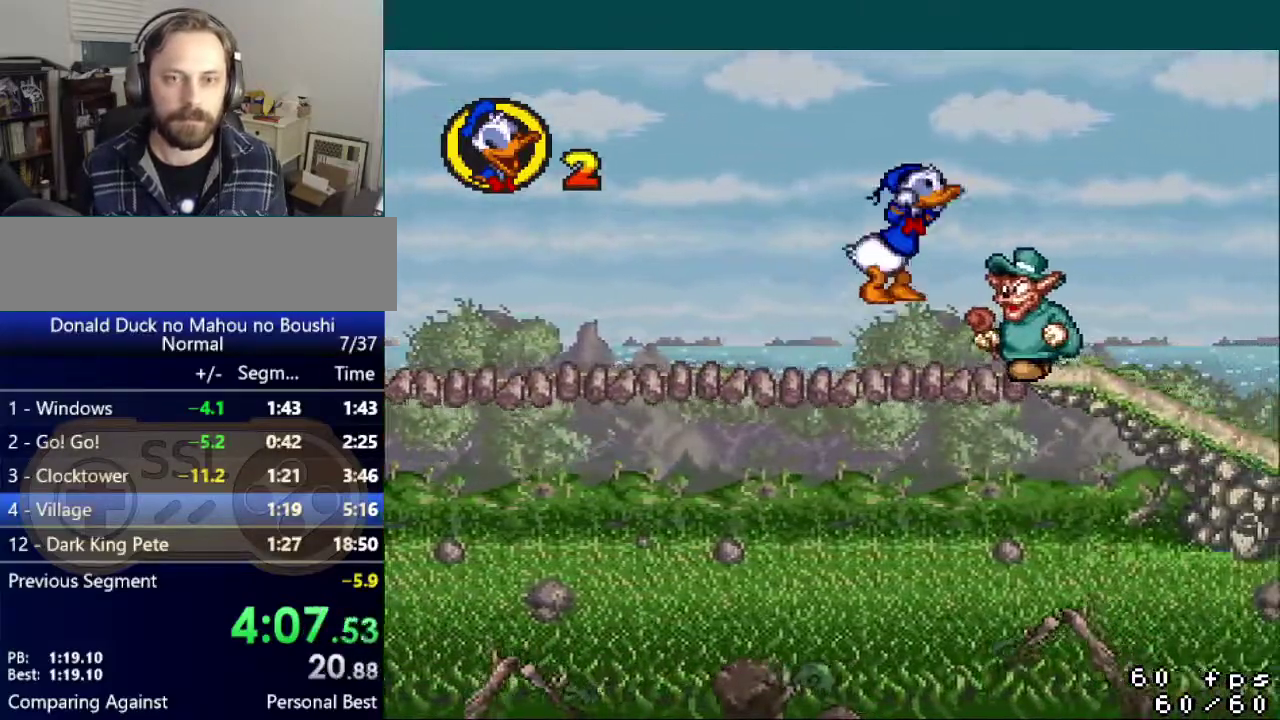
{"buttons": ["Y", "DPAD_RIGHT"], "events": []}
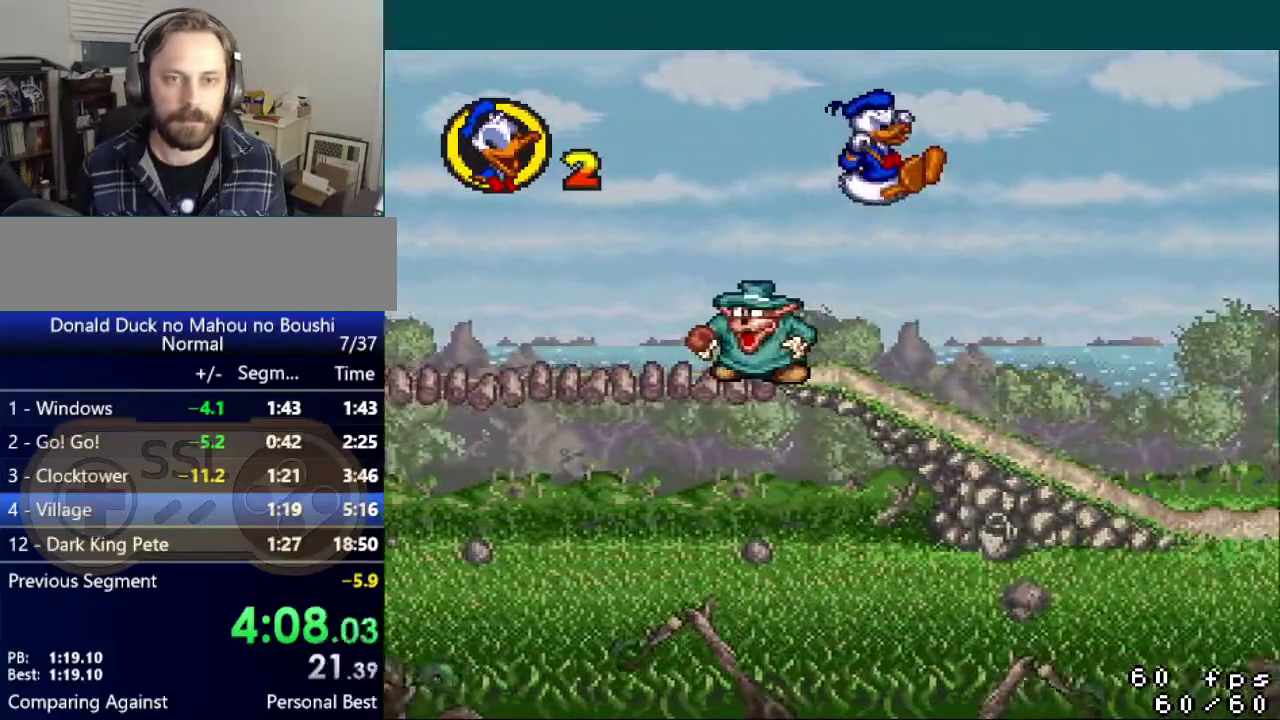
{"buttons": ["Y", "DPAD_RIGHT"], "events": []}
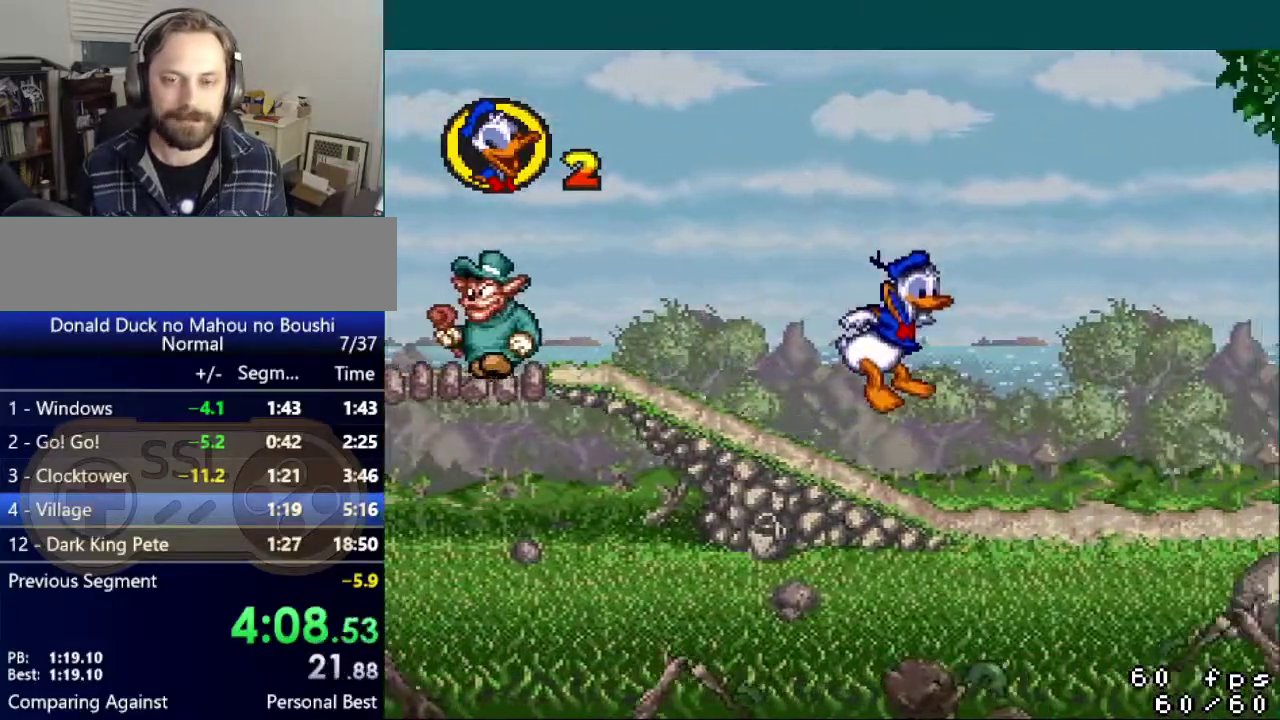
{"buttons": ["Y", "DPAD_RIGHT"], "events": []}
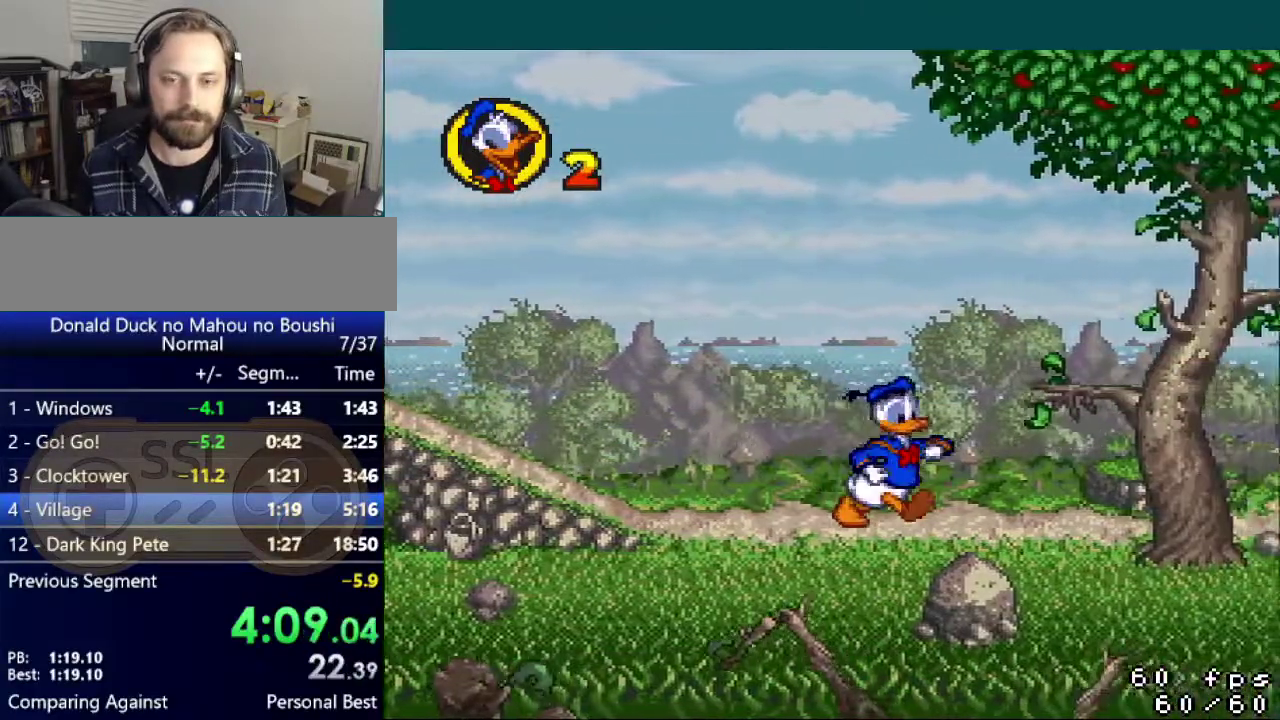
{"buttons": ["Y", "DPAD_RIGHT"], "events": []}
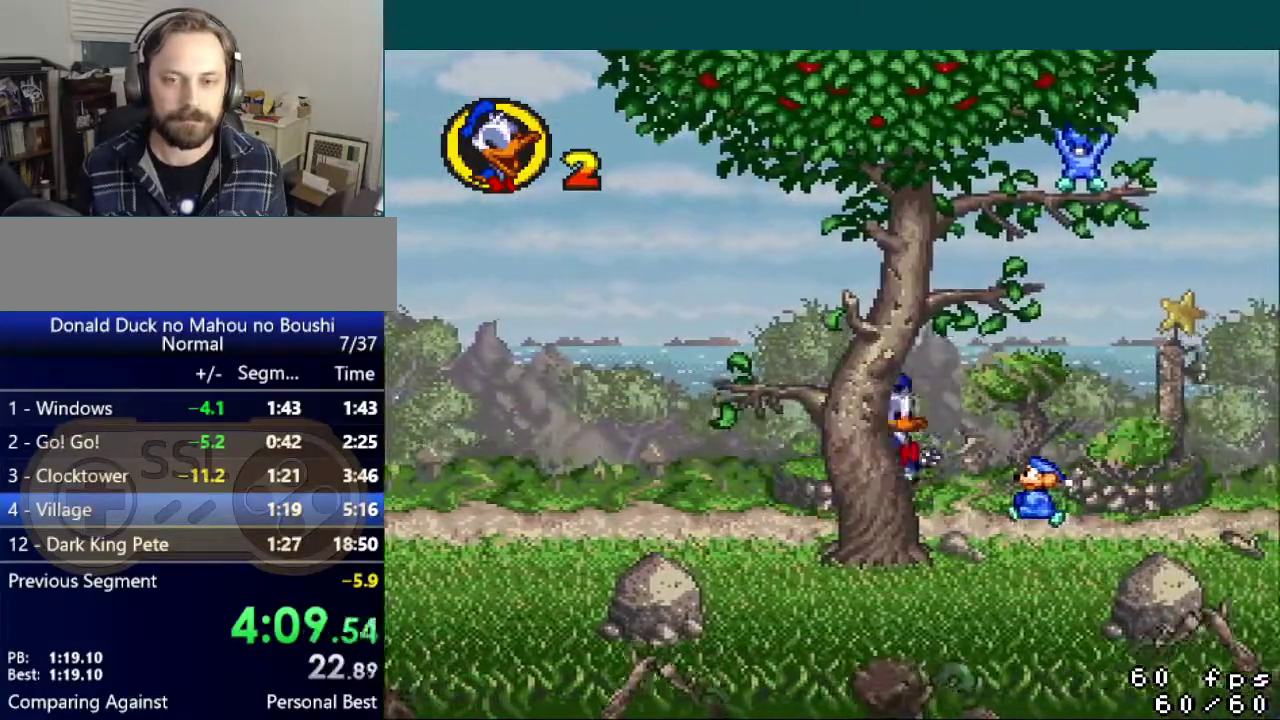
{"buttons": ["Y", "DPAD_RIGHT"], "events": [[67, "B", "down"], [167, "B", "up"]]}
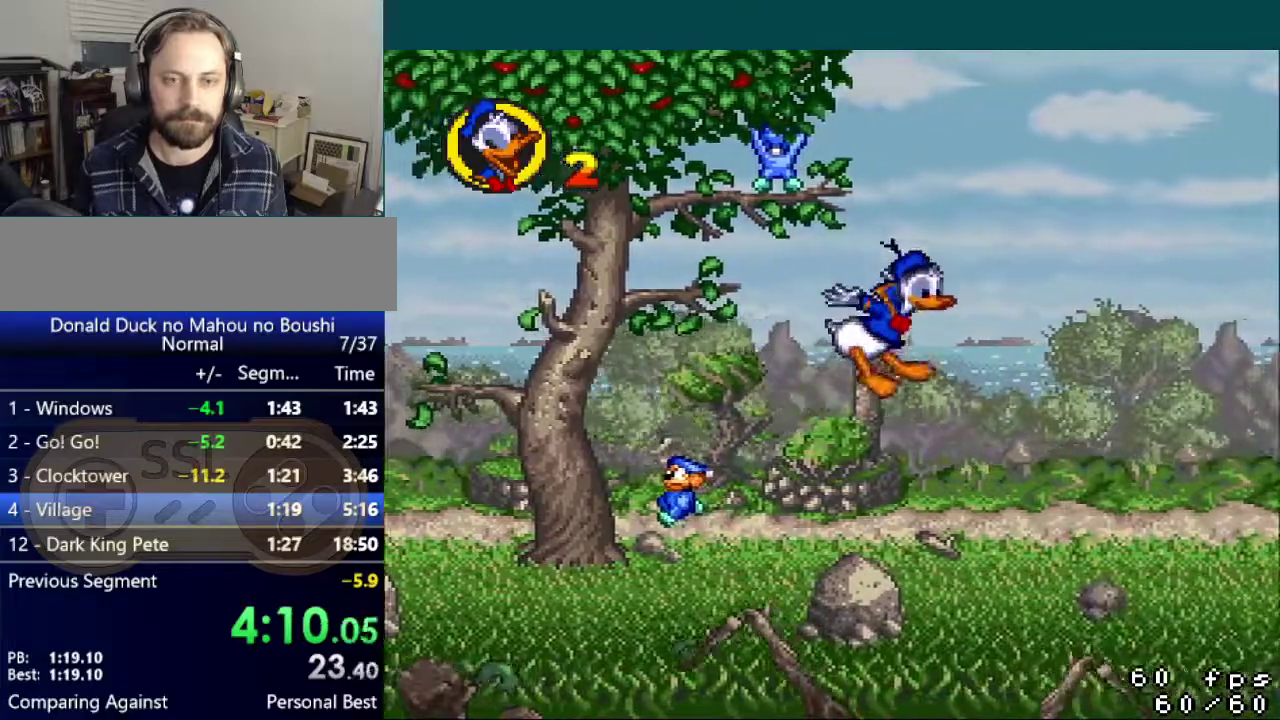
{"buttons": ["Y", "DPAD_RIGHT"], "events": []}
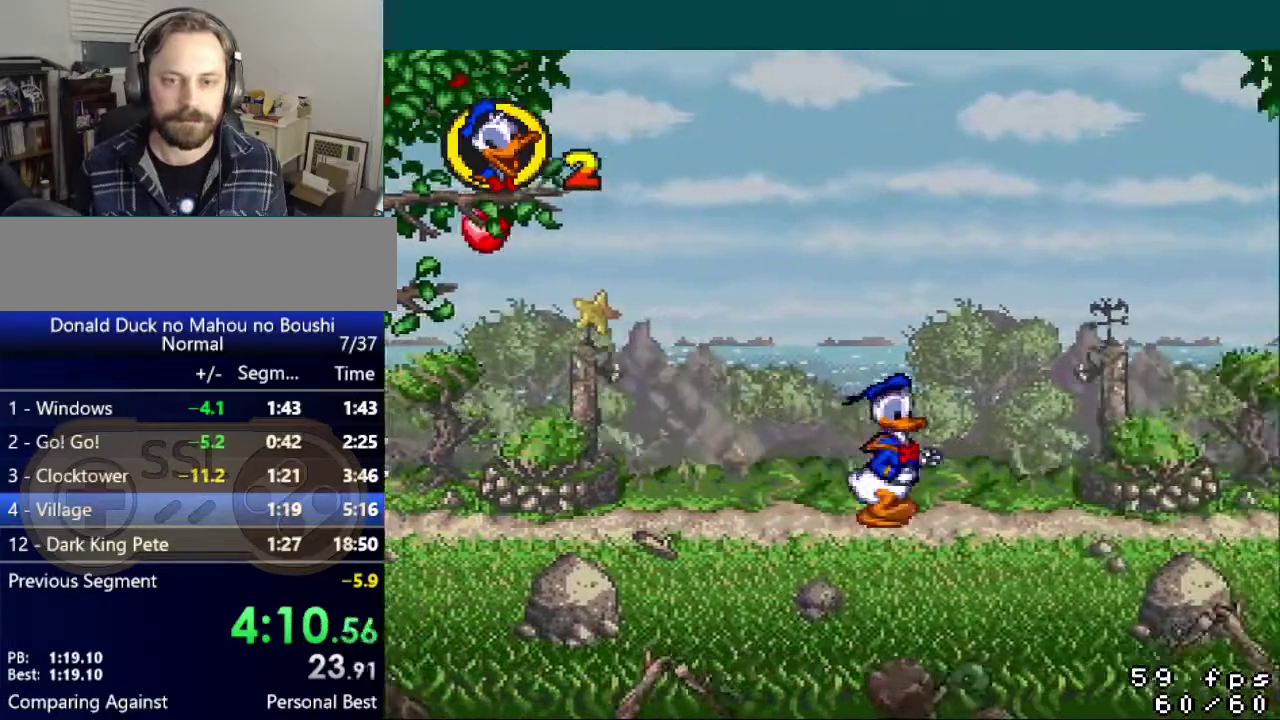
{"buttons": ["Y", "DPAD_RIGHT"], "events": []}
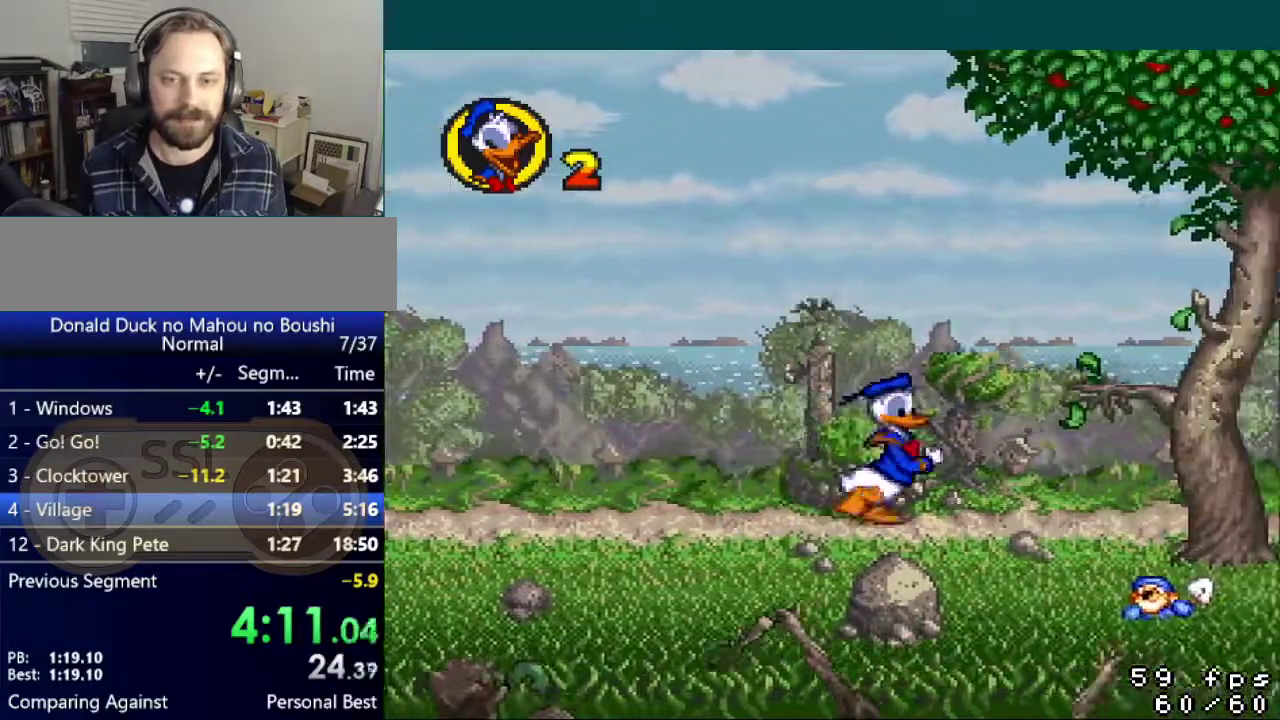
{"buttons": ["Y", "DPAD_RIGHT"], "events": [[367, "B", "down"], [484, "B", "up"]]}
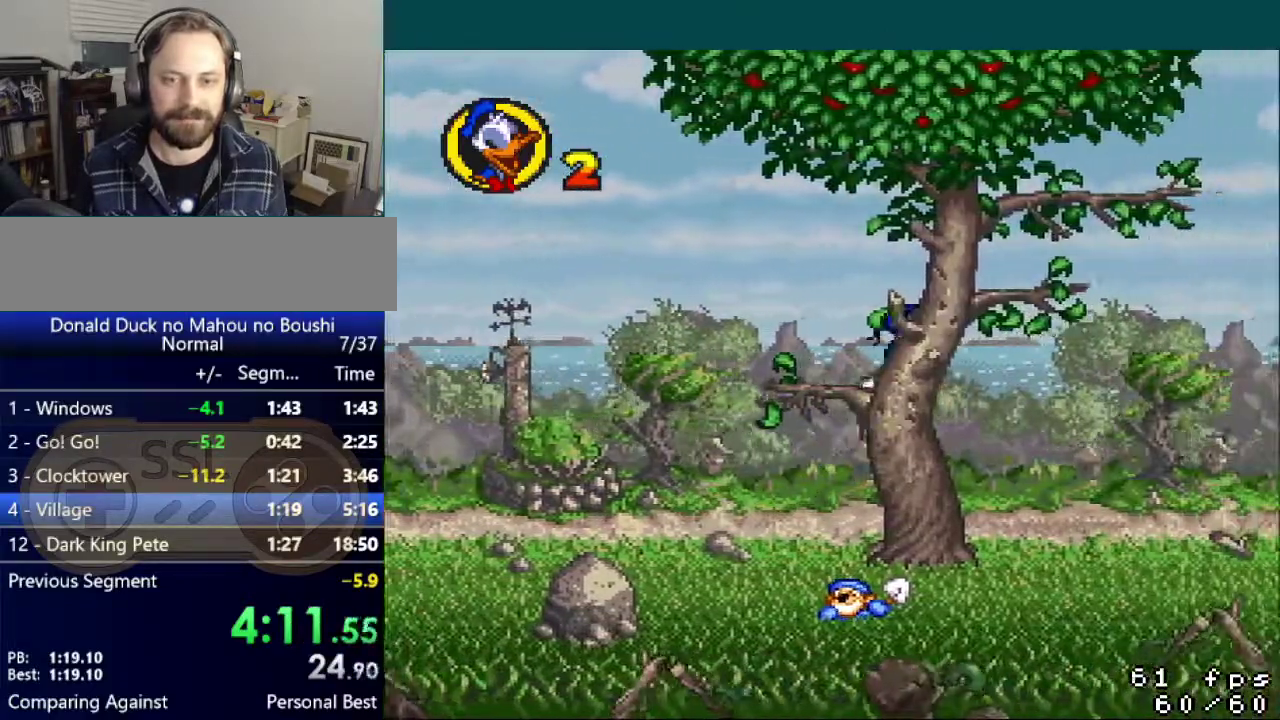
{"buttons": ["Y", "DPAD_RIGHT"], "events": []}
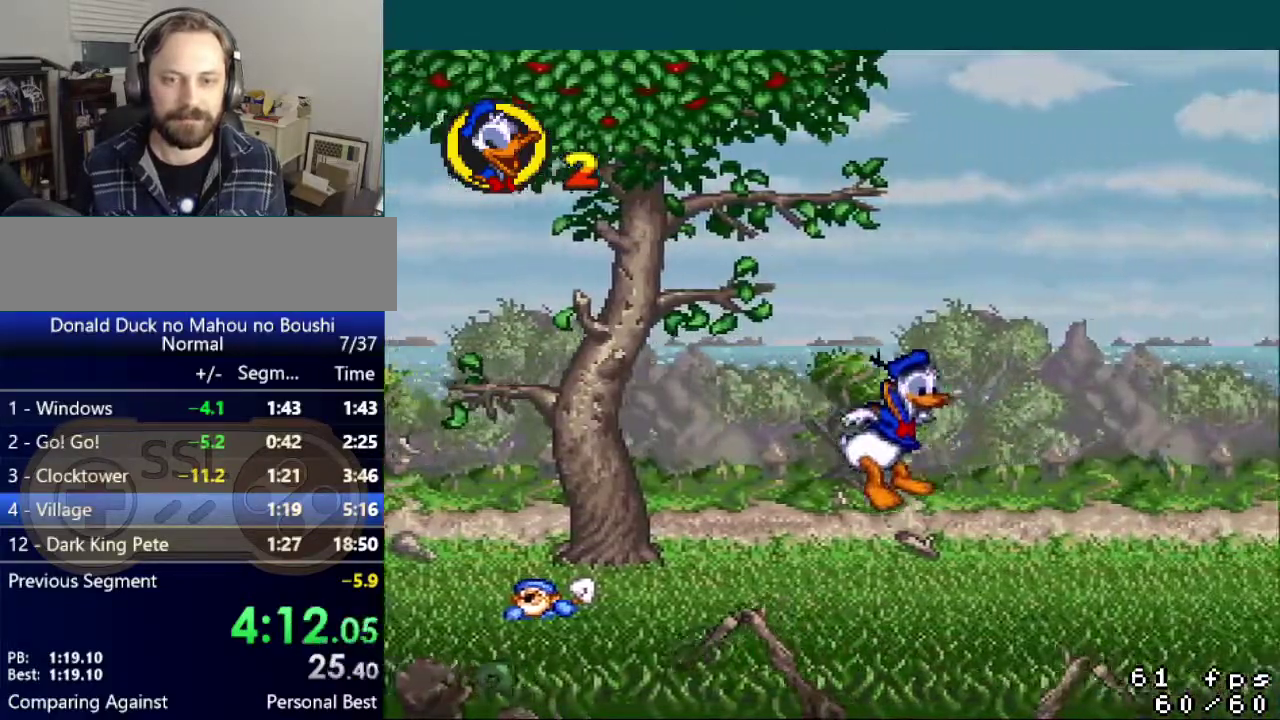
{"buttons": ["Y", "DPAD_RIGHT"], "events": []}
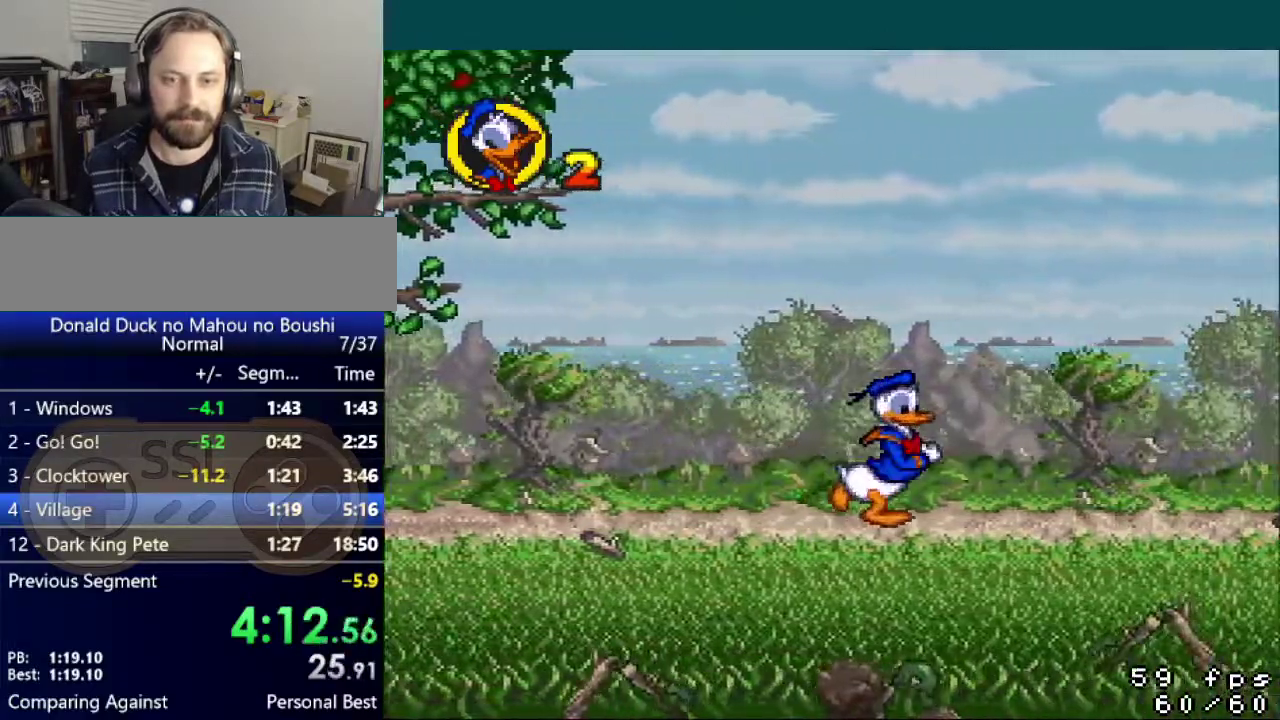
{"buttons": ["B", "Y", "DPAD_RIGHT"], "events": [[401, "B", "down"]]}
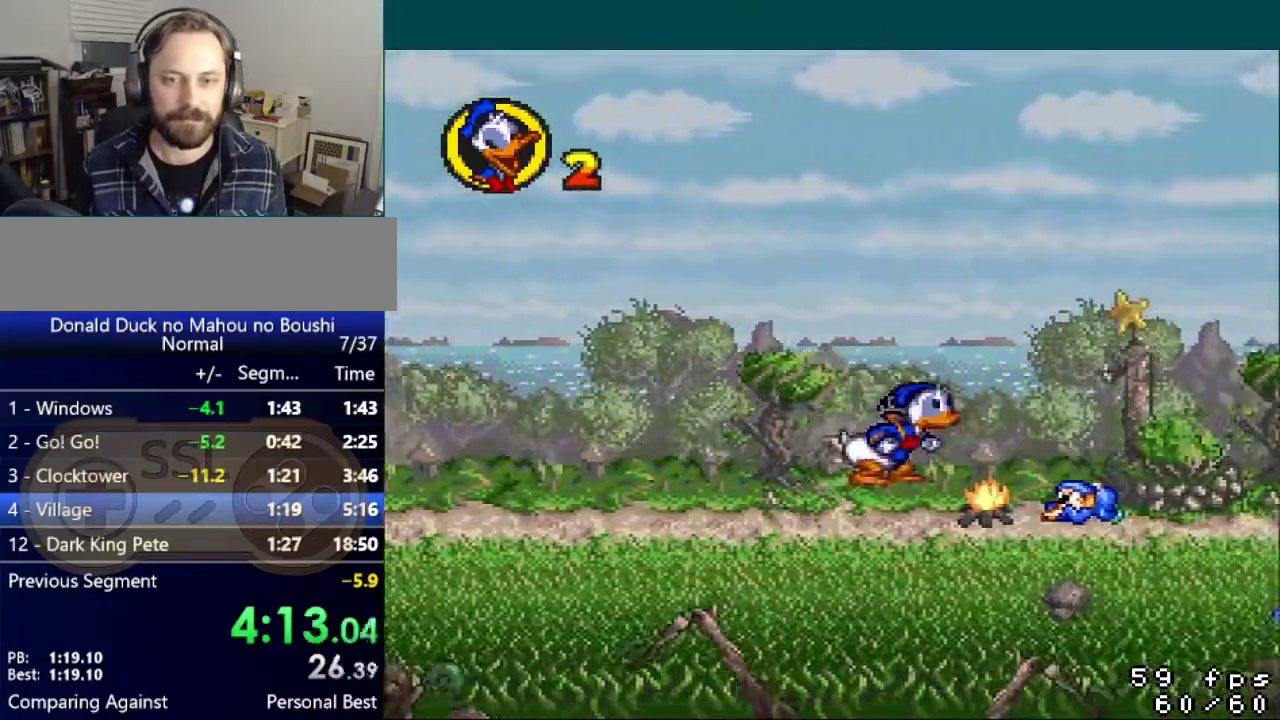
{"buttons": ["Y", "DPAD_RIGHT"], "events": [[16, "B", "up"]]}
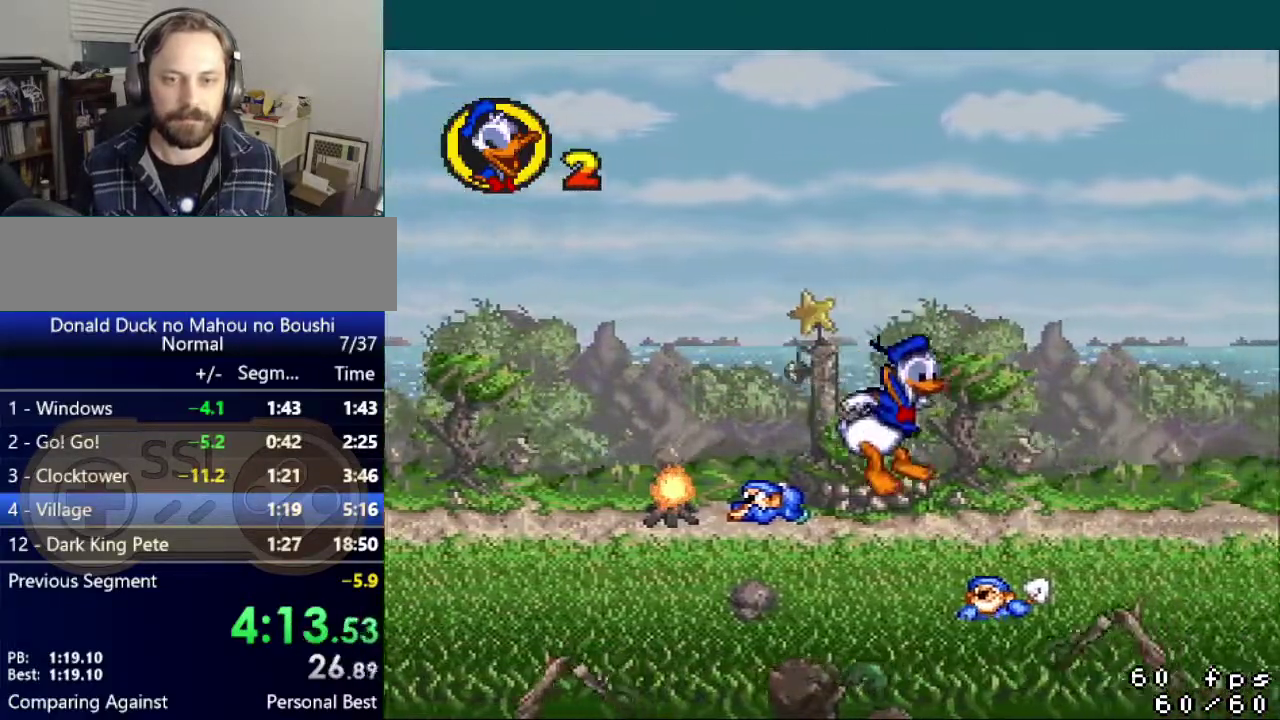
{"buttons": ["B", "Y", "DPAD_RIGHT"], "events": [[267, "B", "down"]]}
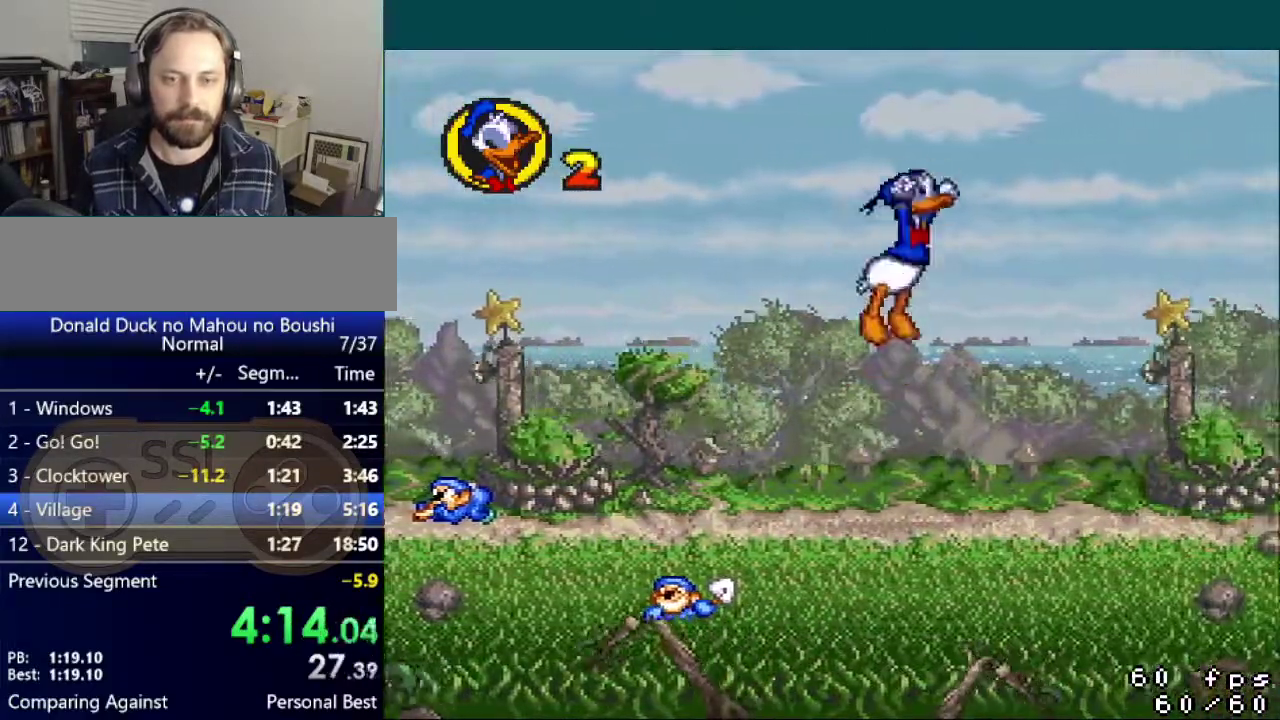
{"buttons": ["B", "Y", "DPAD_RIGHT"], "events": []}
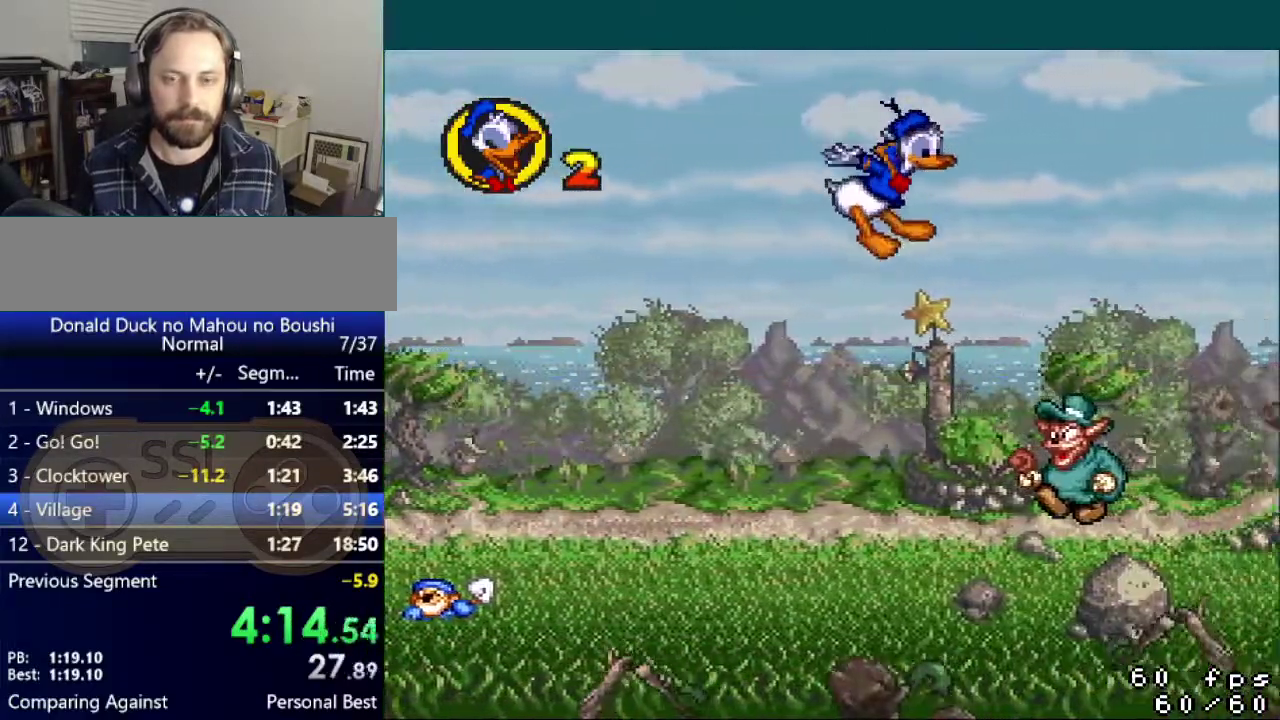
{"buttons": ["B", "Y", "DPAD_RIGHT"], "events": []}
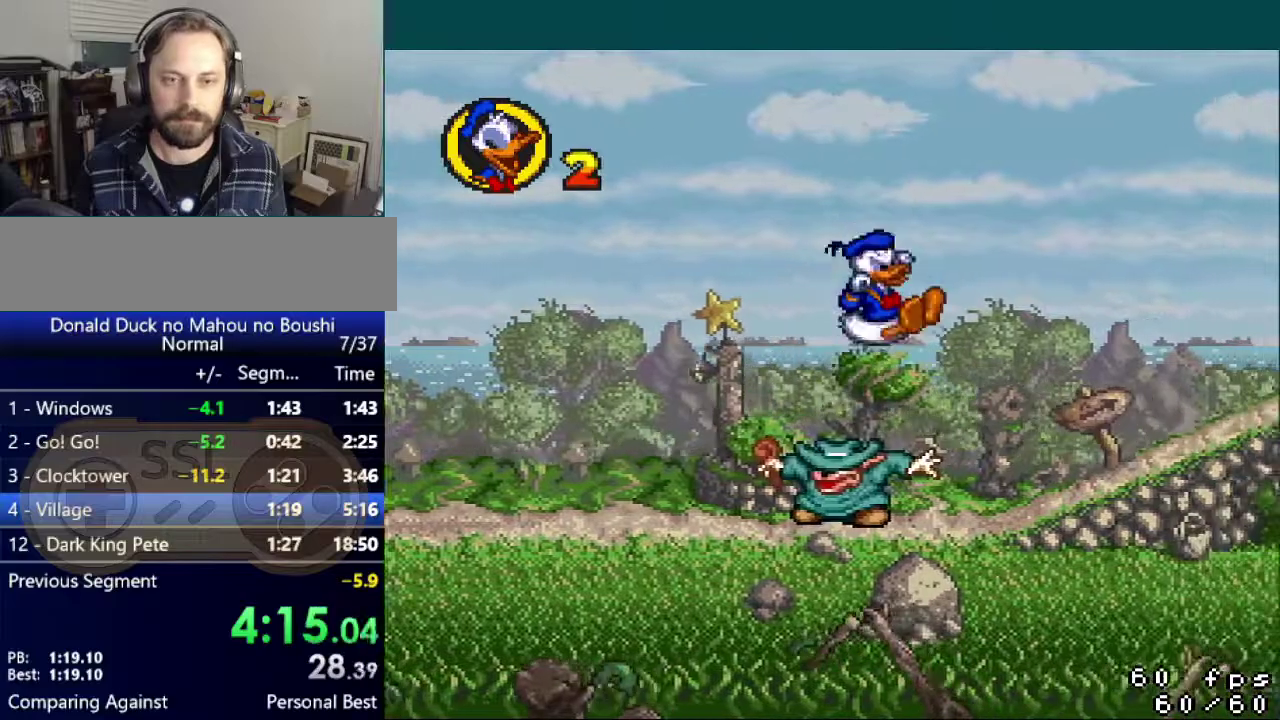
{"buttons": ["Y", "DPAD_RIGHT"], "events": [[417, "B", "up"]]}
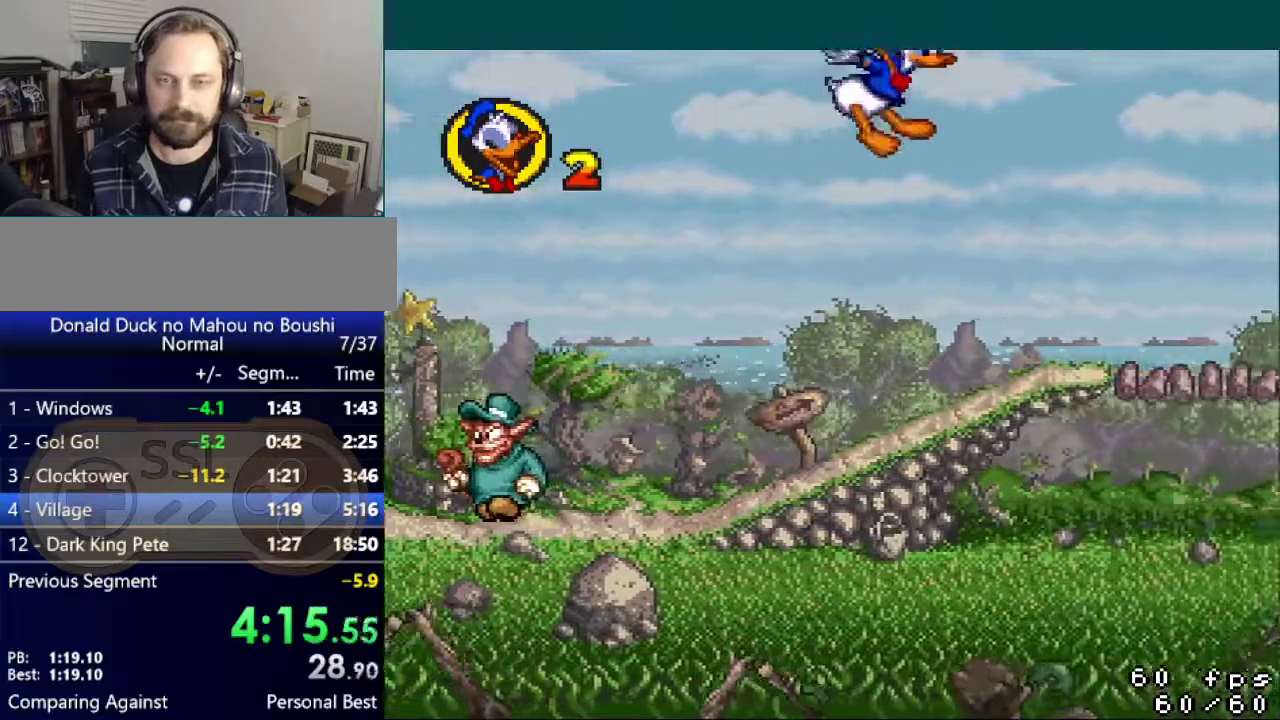
{"buttons": ["Y", "DPAD_RIGHT"], "events": []}
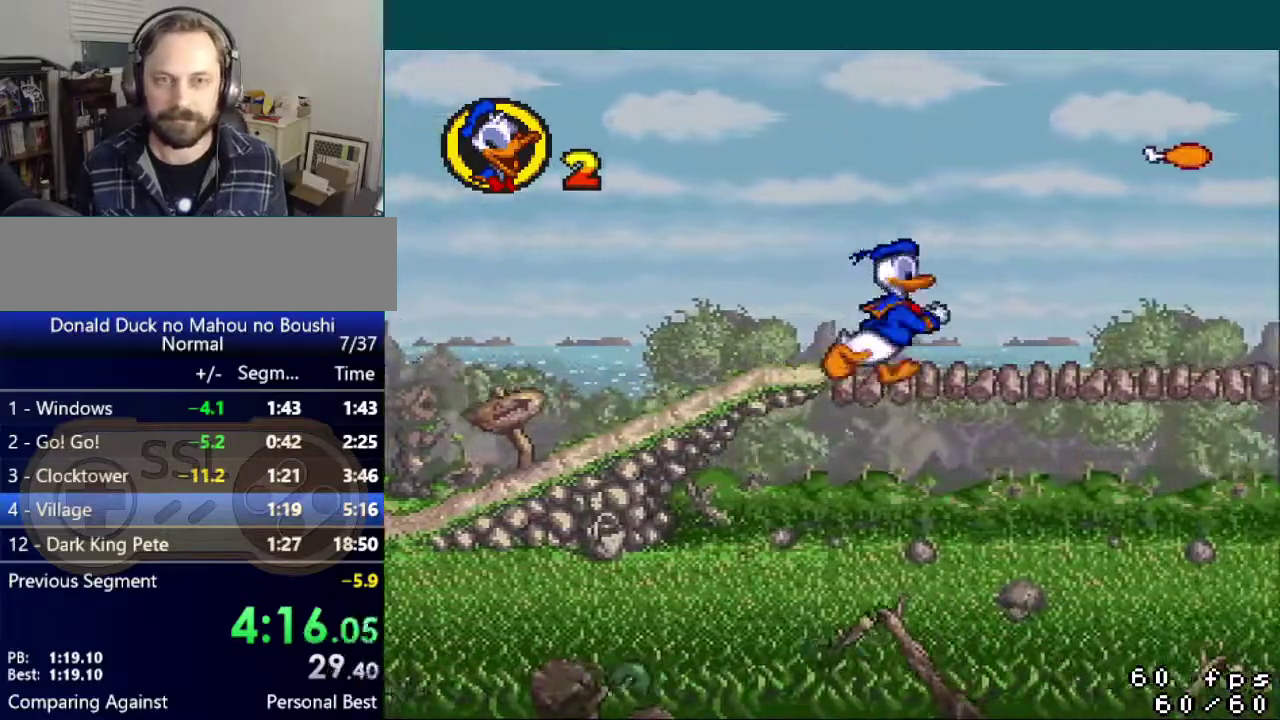
{"buttons": ["B", "Y", "DPAD_RIGHT"], "events": [[300, "B", "down"]]}
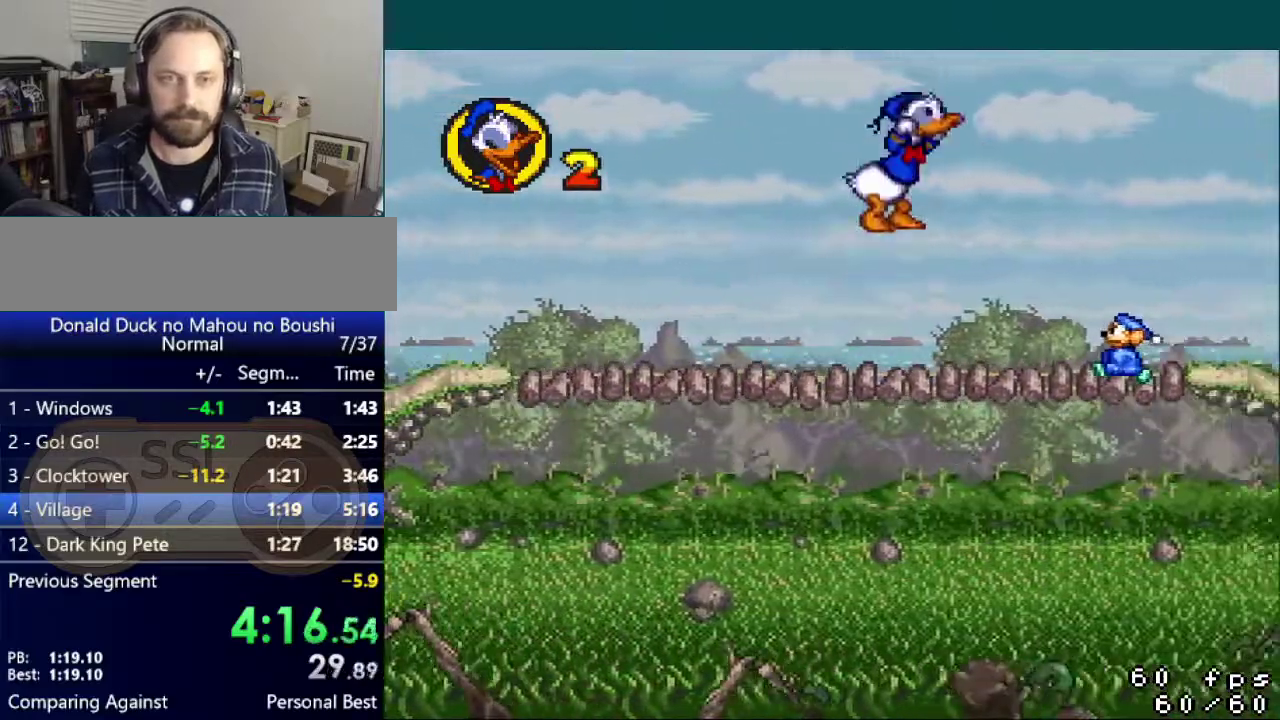
{"buttons": ["Y", "DPAD_RIGHT"], "events": [[17, "B", "up"]]}
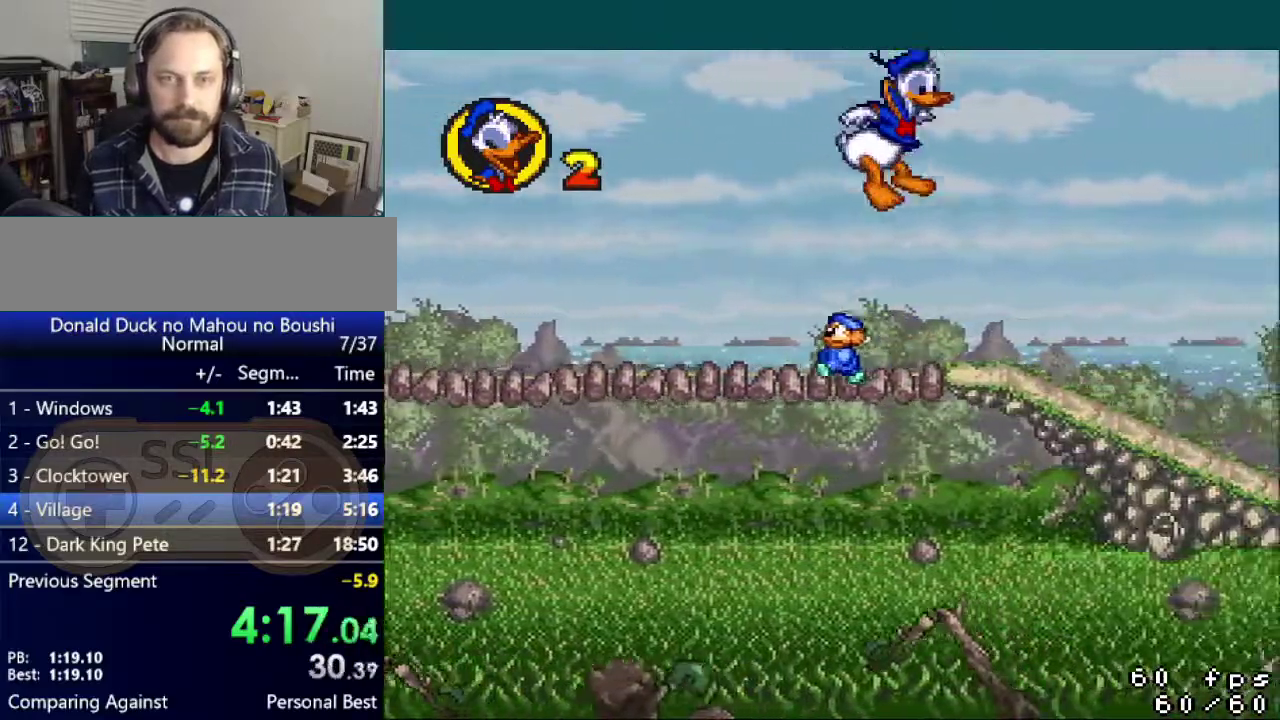
{"buttons": ["Y", "DPAD_RIGHT"], "events": []}
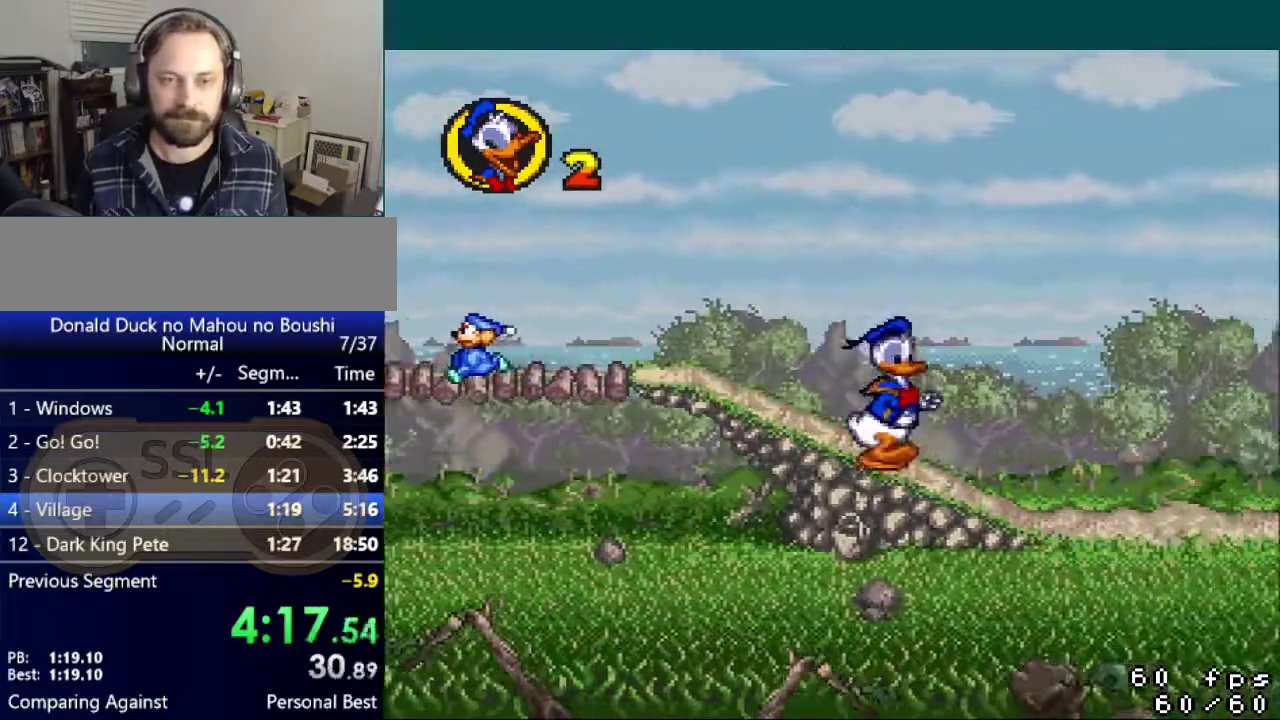
{"buttons": ["Y", "DPAD_RIGHT"], "events": []}
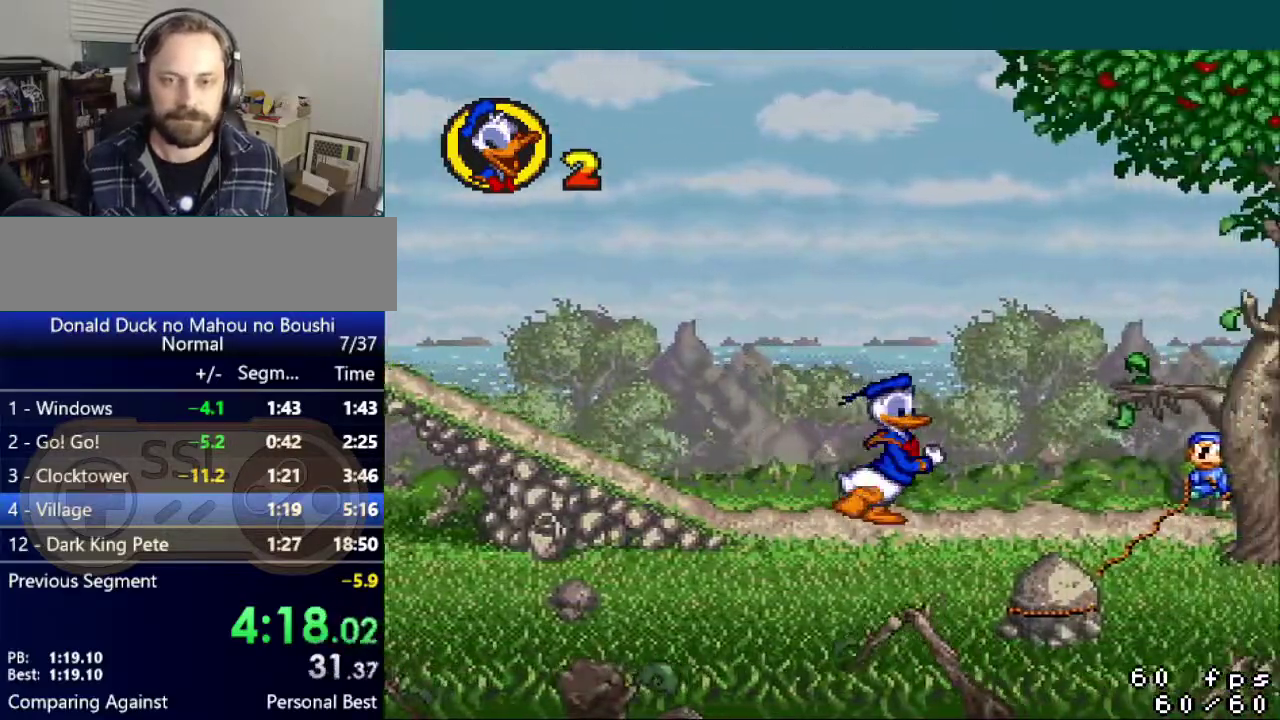
{"buttons": ["Y", "DPAD_RIGHT"], "events": [[234, "B", "down"], [334, "B", "up"]]}
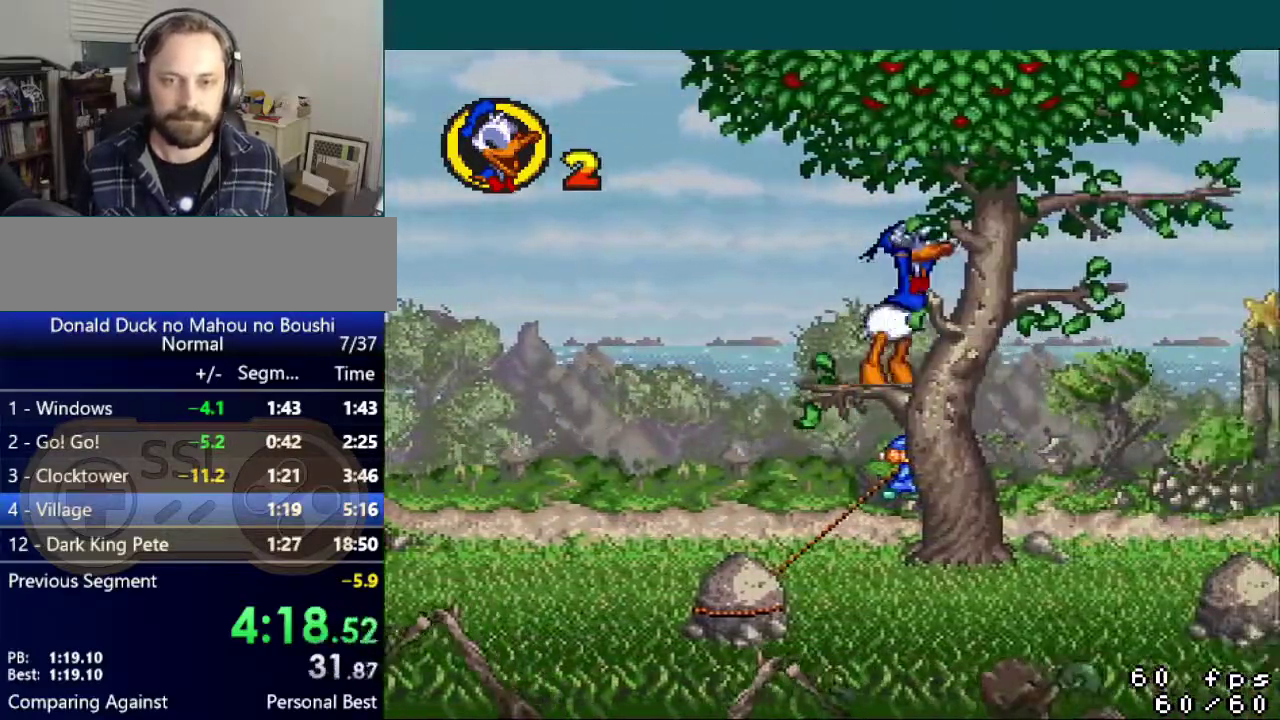
{"buttons": ["Y", "DPAD_RIGHT"], "events": []}
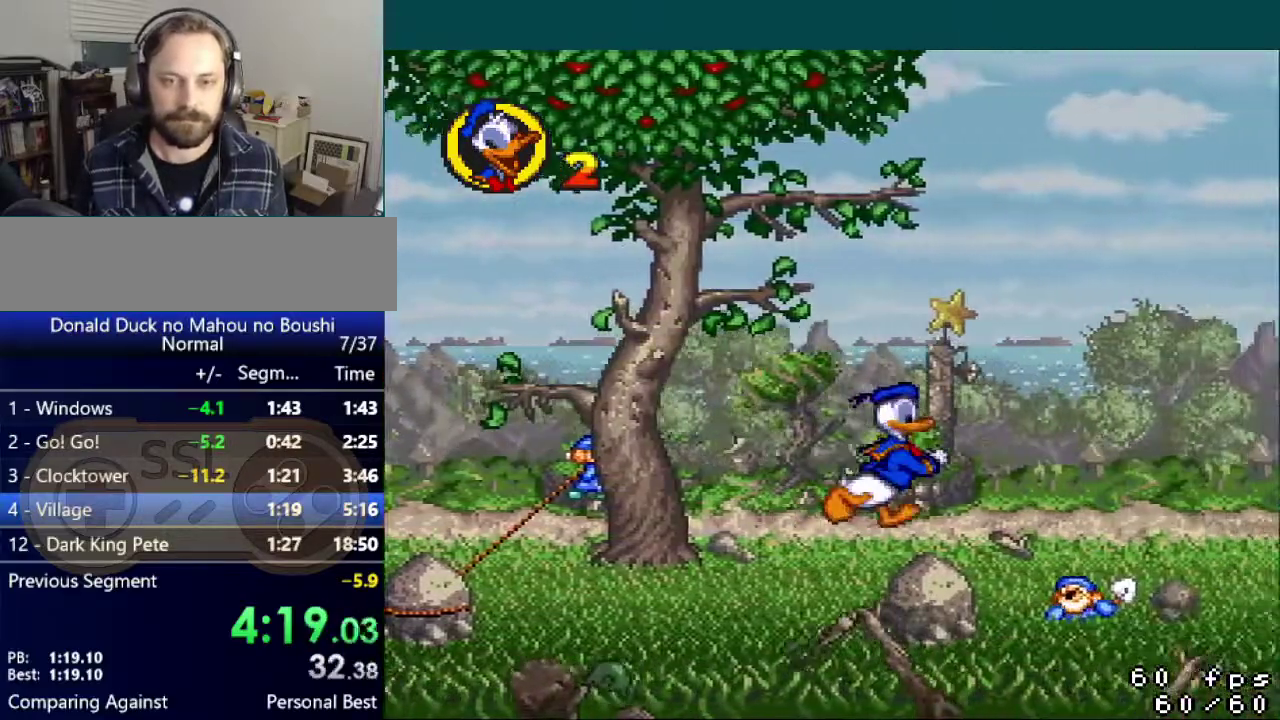
{"buttons": ["Y", "DPAD_RIGHT"], "events": [[250, "B", "down"], [334, "B", "up"]]}
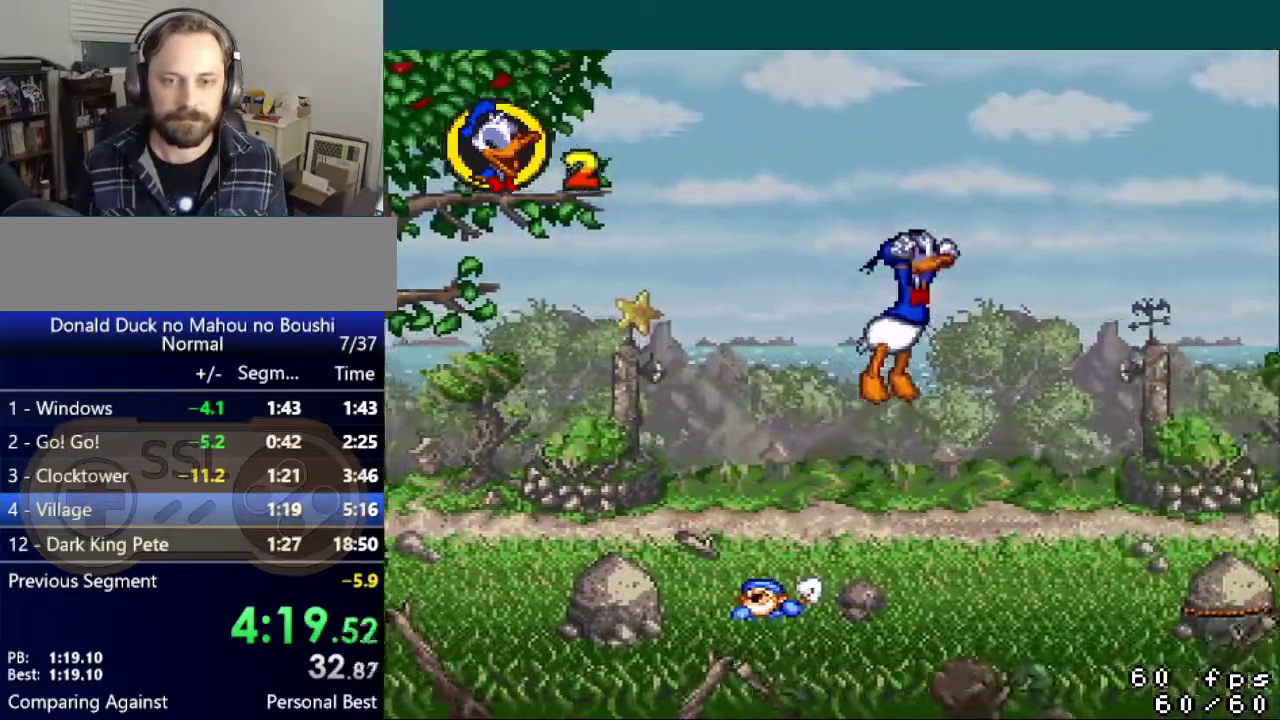
{"buttons": ["B", "Y", "DPAD_RIGHT"], "events": [[450, "B", "down"]]}
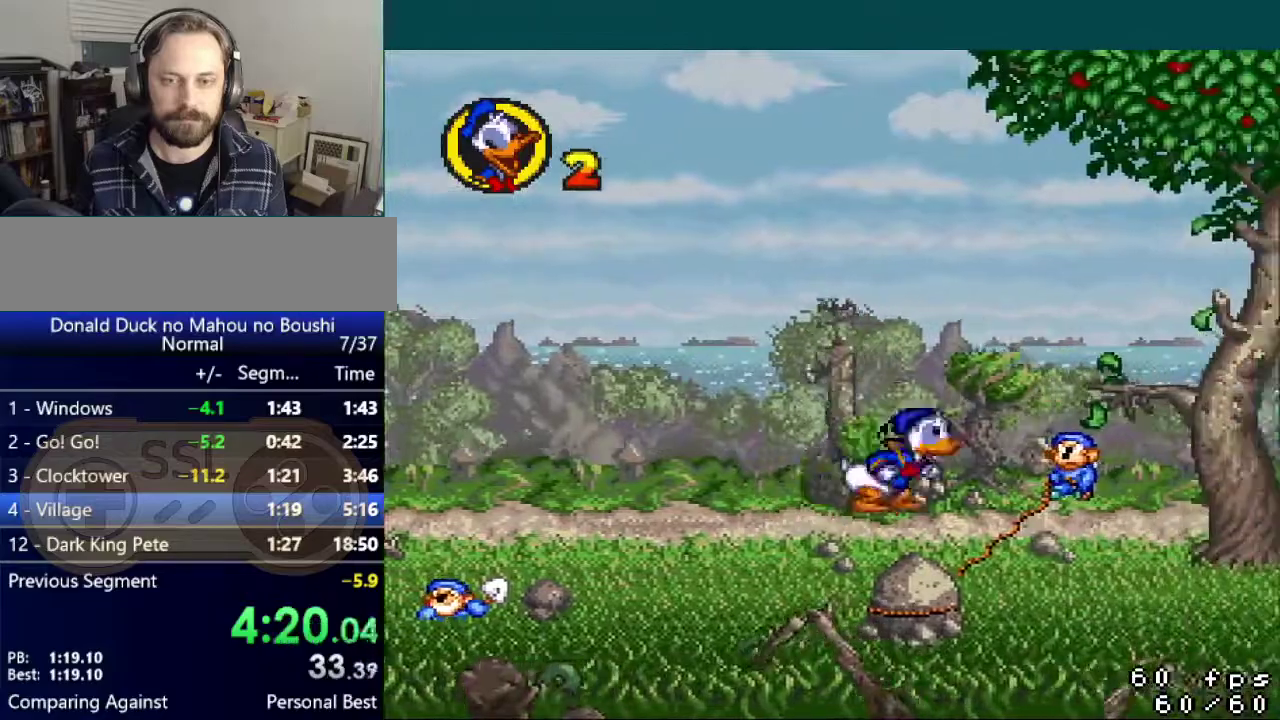
{"buttons": ["Y", "DPAD_RIGHT"], "events": [[83, "B", "up"]]}
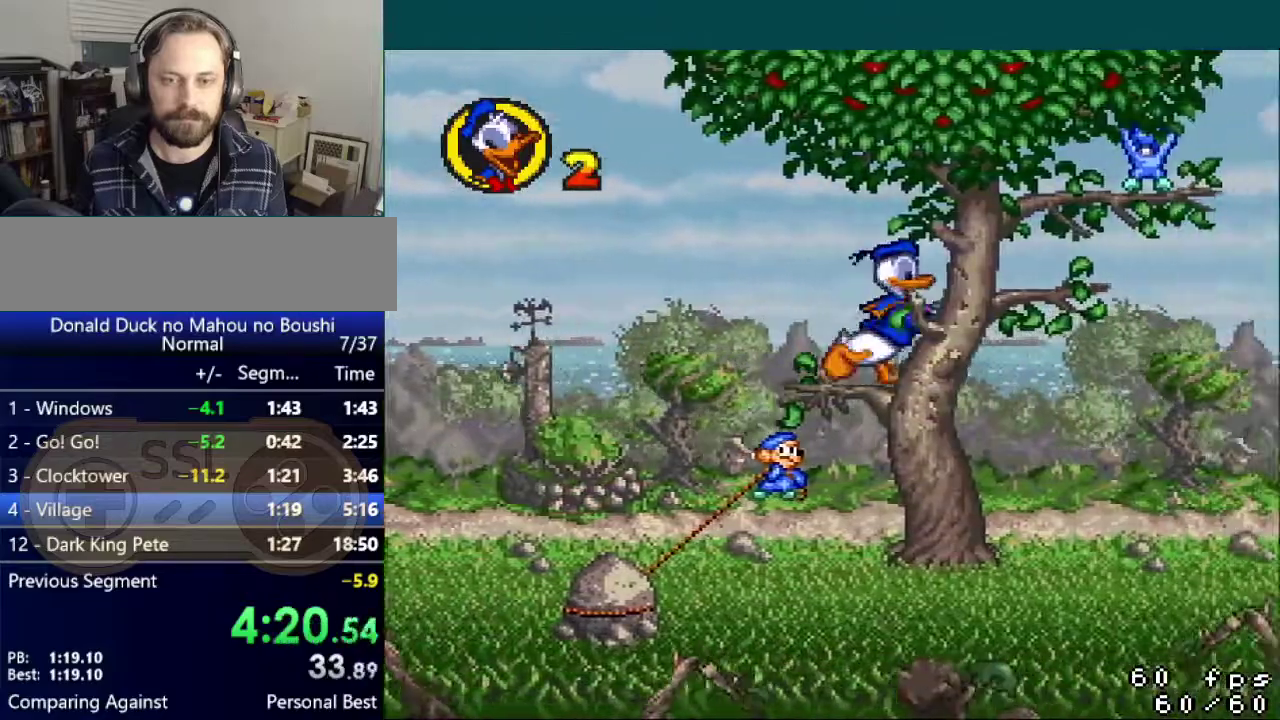
{"buttons": ["Y", "DPAD_RIGHT"], "events": []}
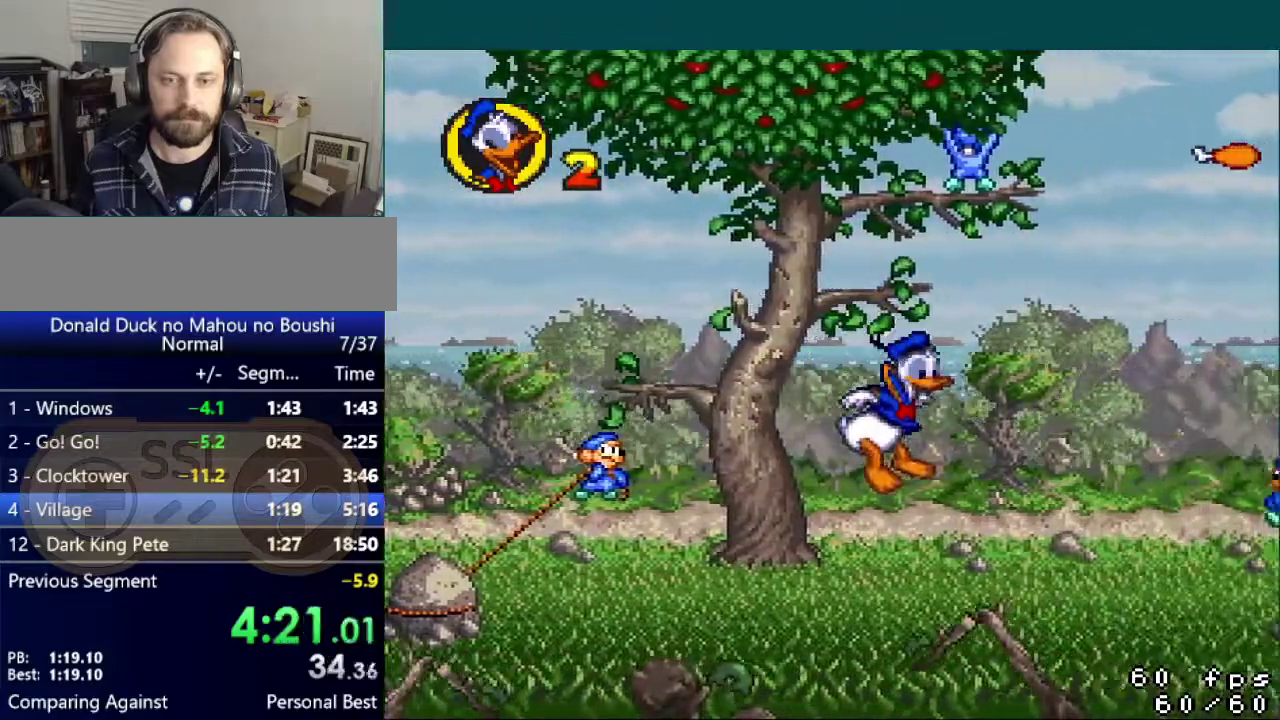
{"buttons": ["Y", "DPAD_RIGHT"], "events": [[334, "B", "down"], [434, "B", "up"]]}
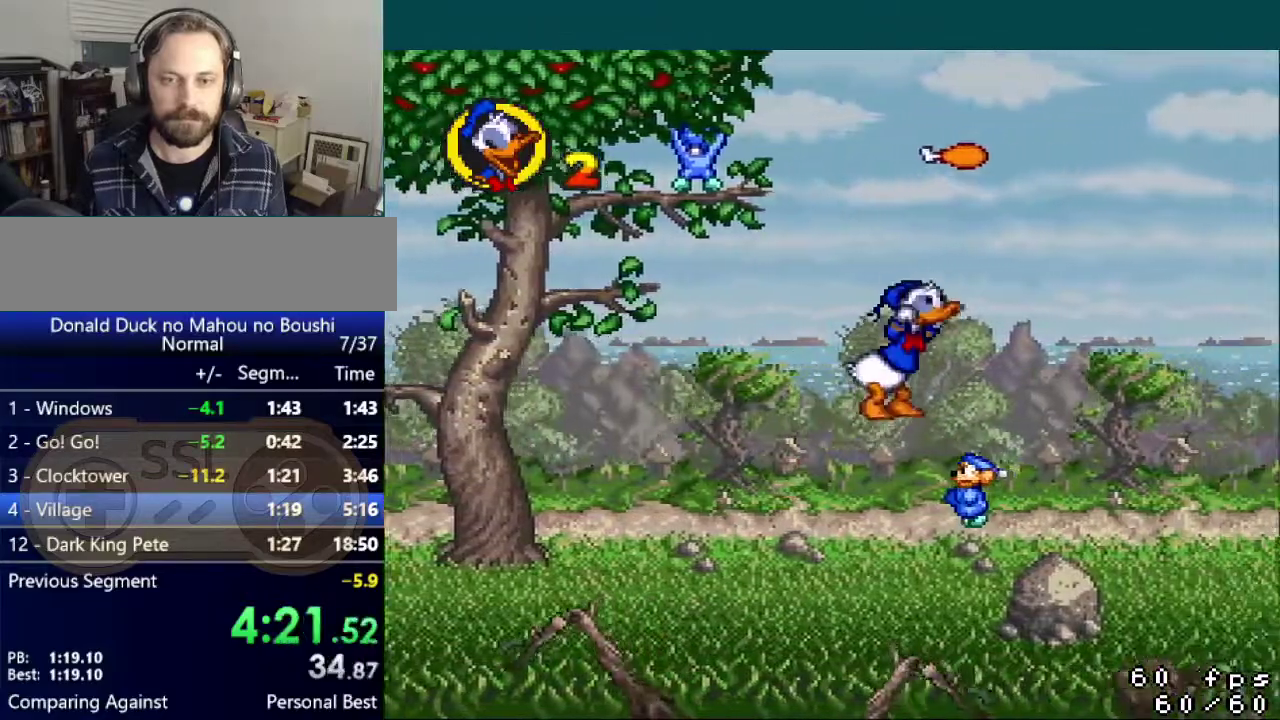
{"buttons": ["Y", "DPAD_RIGHT"], "events": []}
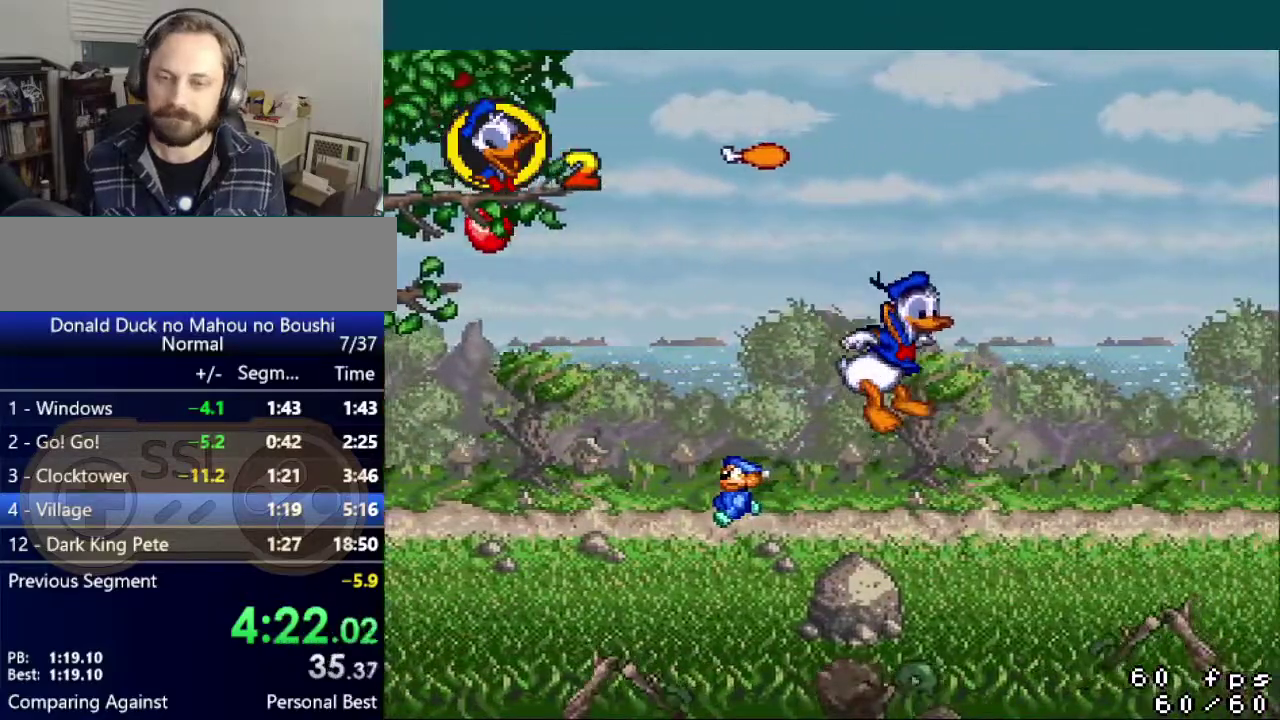
{"buttons": ["Y", "DPAD_RIGHT"], "events": []}